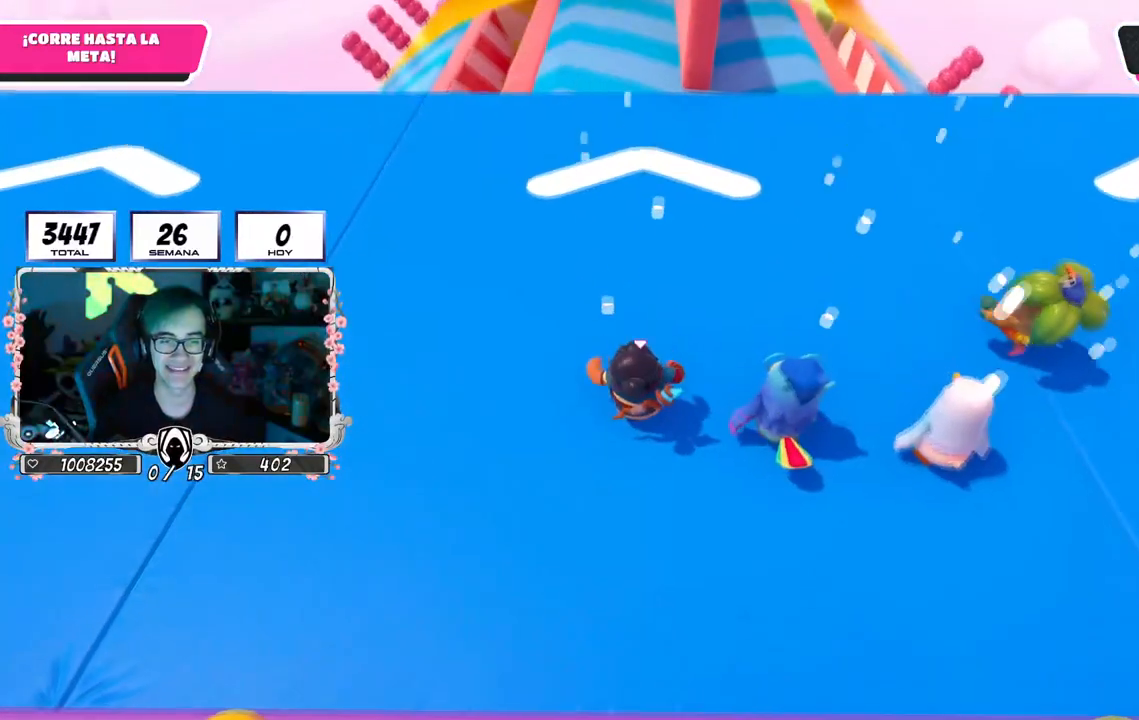
Gameplay with a controller (PlayStation layout); each line is a JSON object with the inputs held at the frame after it. "events" lists button and stick changes between this image and that frame as [ms after this image, input, new state], when the widget could be followed in between.
{"buttons": [], "left_stick": "up", "right_stick": "center", "events": []}
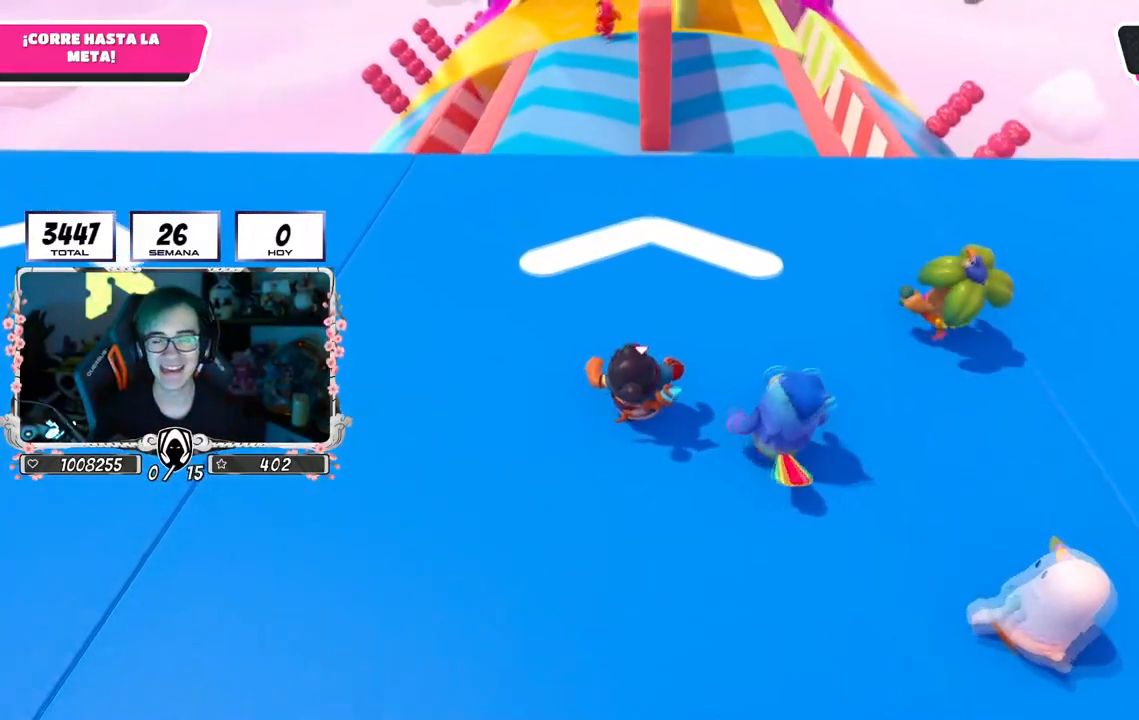
{"buttons": [], "left_stick": "up", "right_stick": "down", "events": [[384, "right_stick", "down"]]}
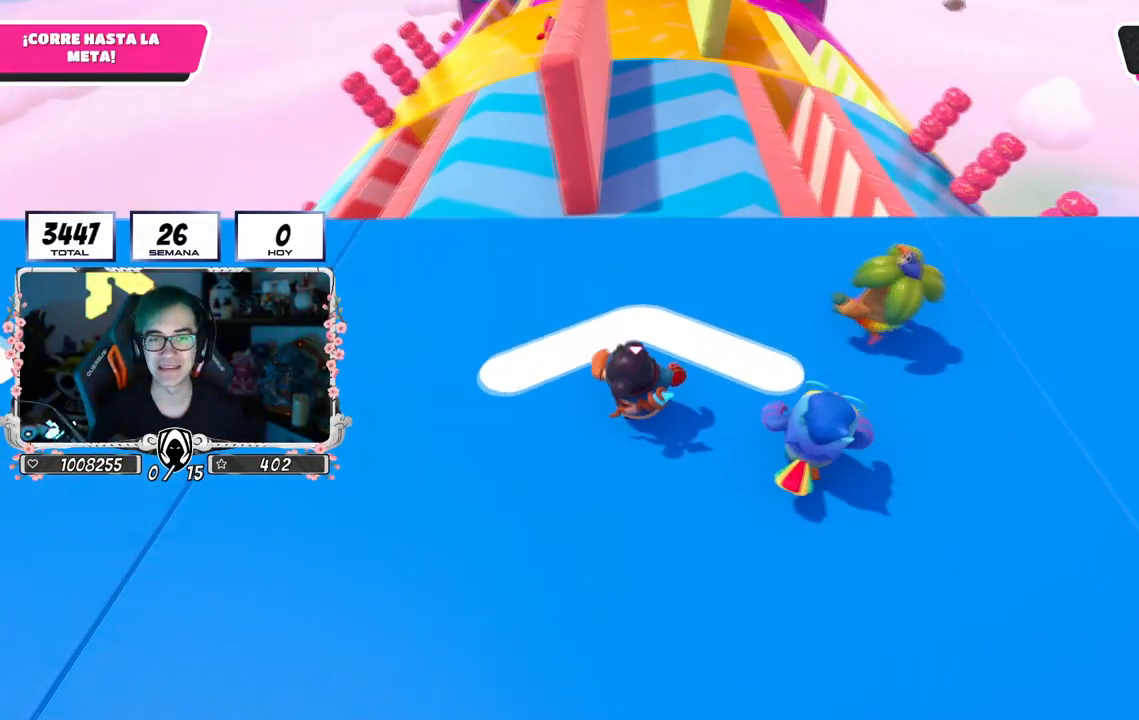
{"buttons": [], "left_stick": "up", "right_stick": "down", "events": []}
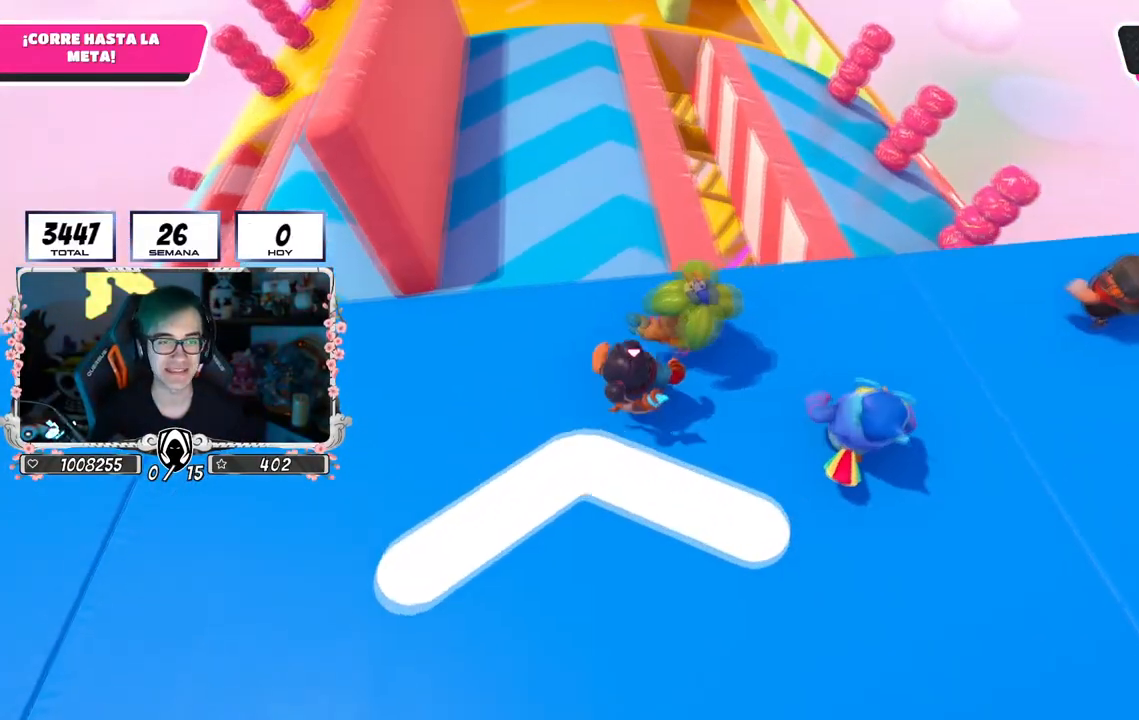
{"buttons": ["CROSS"], "left_stick": "up", "right_stick": "center", "events": [[100, "right_stick", "down-left"], [234, "right_stick", "center"], [434, "CROSS", "down"]]}
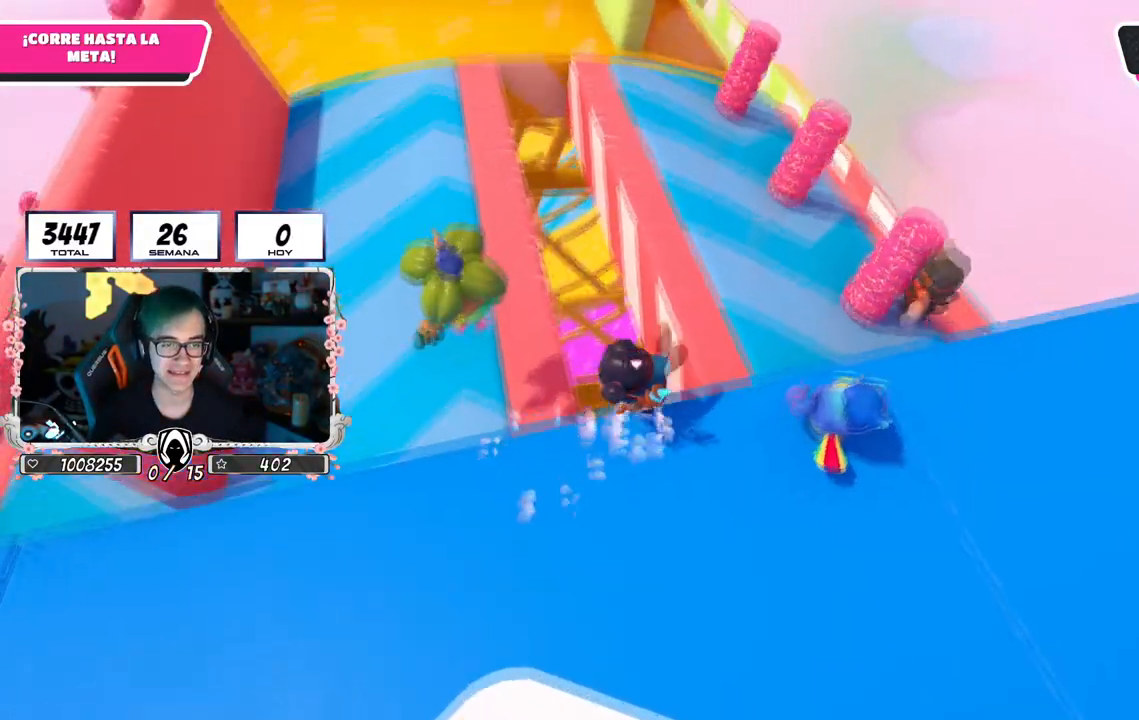
{"buttons": [], "left_stick": "up", "right_stick": "up", "events": [[251, "CROSS", "up"], [451, "right_stick", "up"]]}
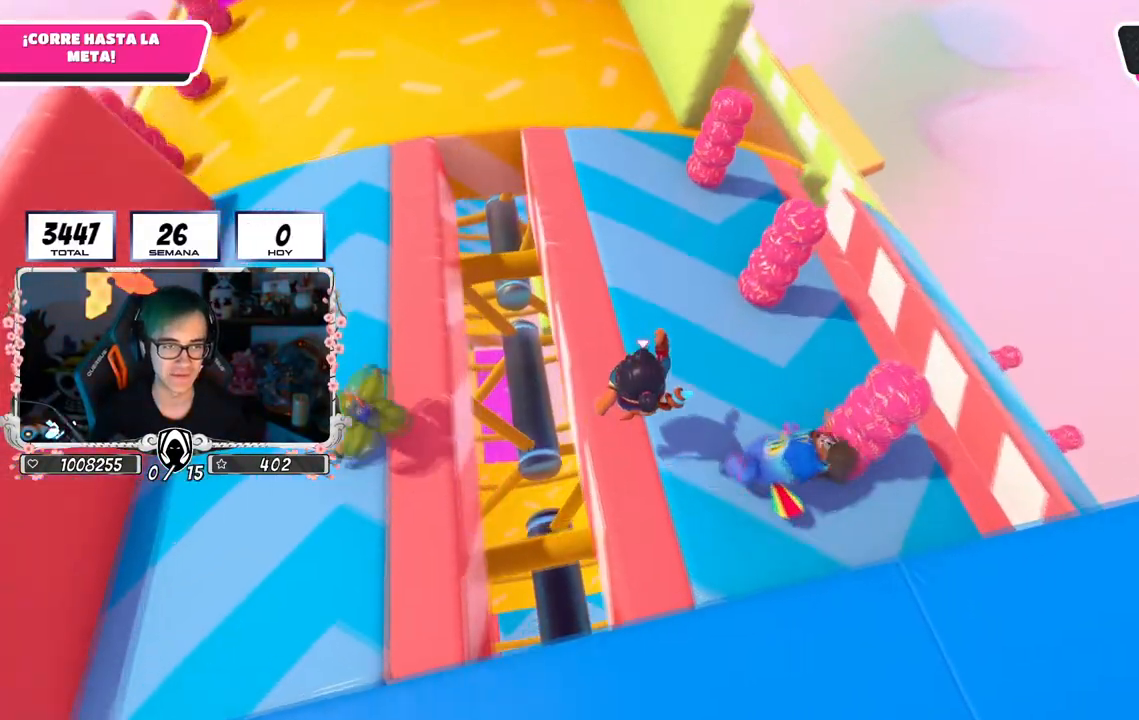
{"buttons": [], "left_stick": "up", "right_stick": "center", "events": [[117, "right_stick", "center"], [234, "right_stick", "down"], [417, "right_stick", "center"]]}
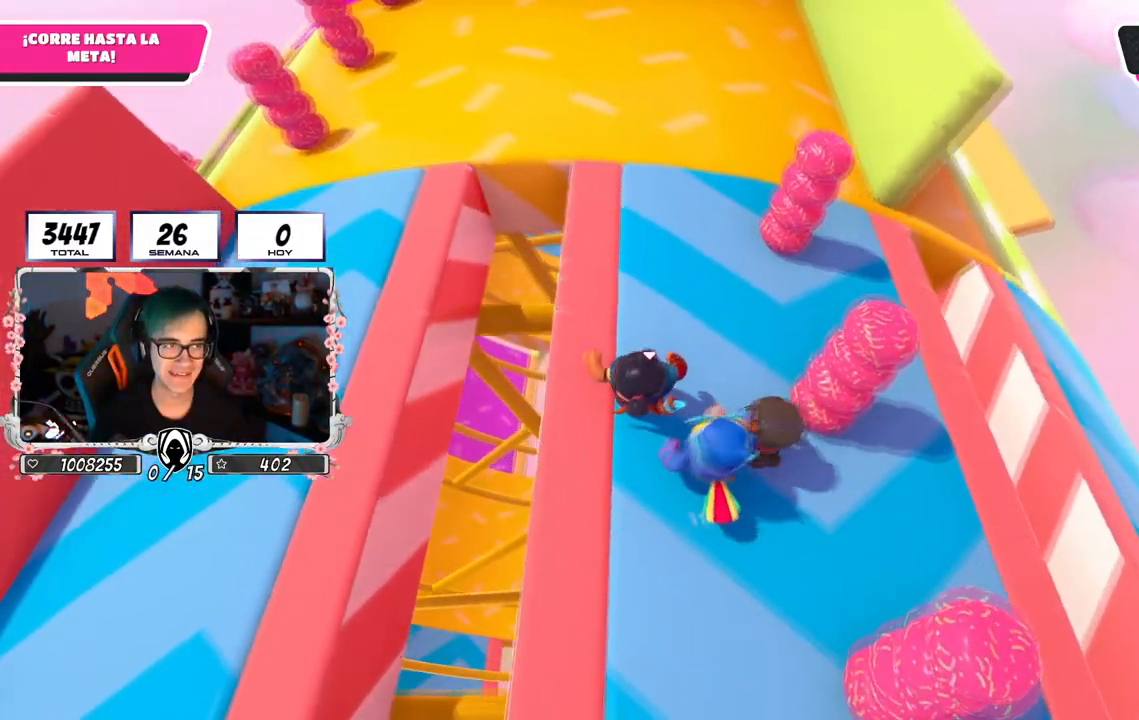
{"buttons": [], "left_stick": "up", "right_stick": "center", "events": []}
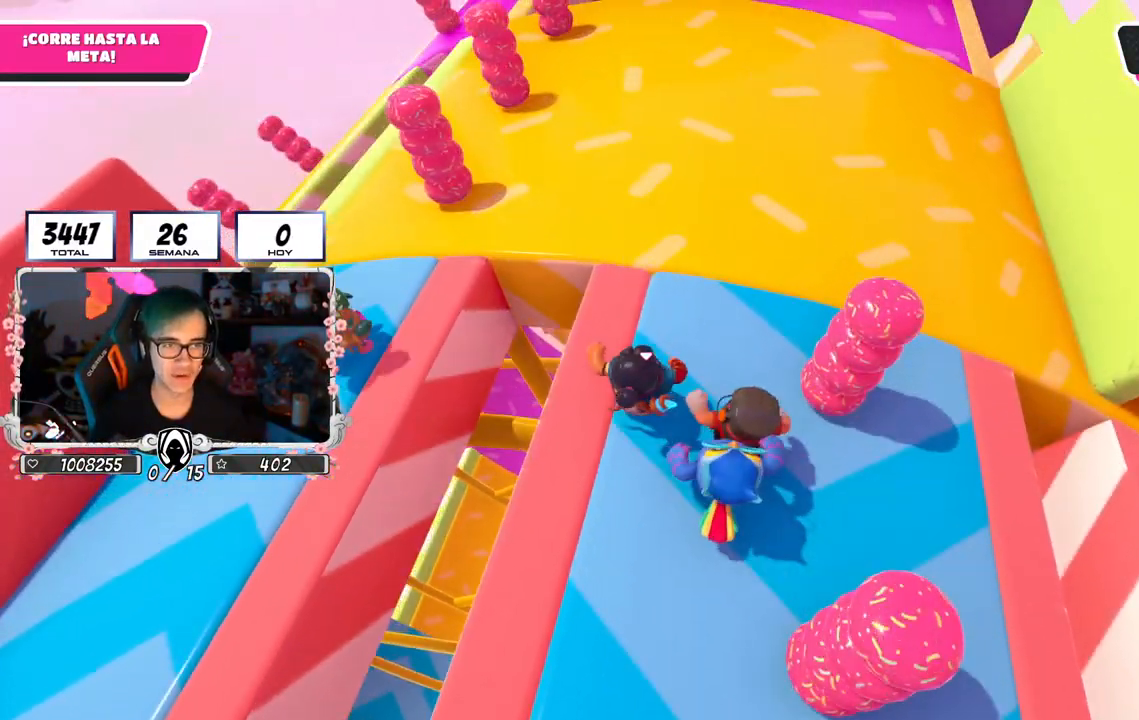
{"buttons": [], "left_stick": "up-left", "right_stick": "center", "events": [[267, "right_stick", "down"], [450, "left_stick", "up-left"], [484, "right_stick", "center"]]}
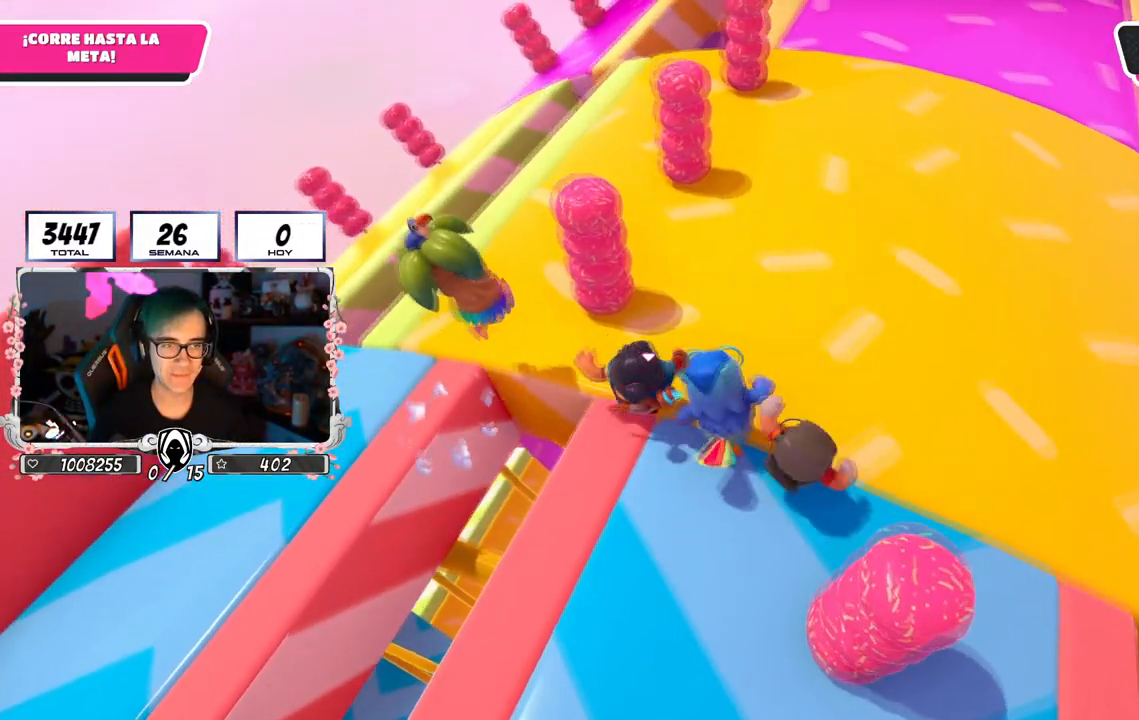
{"buttons": [], "left_stick": "up", "right_stick": "down", "events": [[251, "right_stick", "down"], [484, "left_stick", "up"]]}
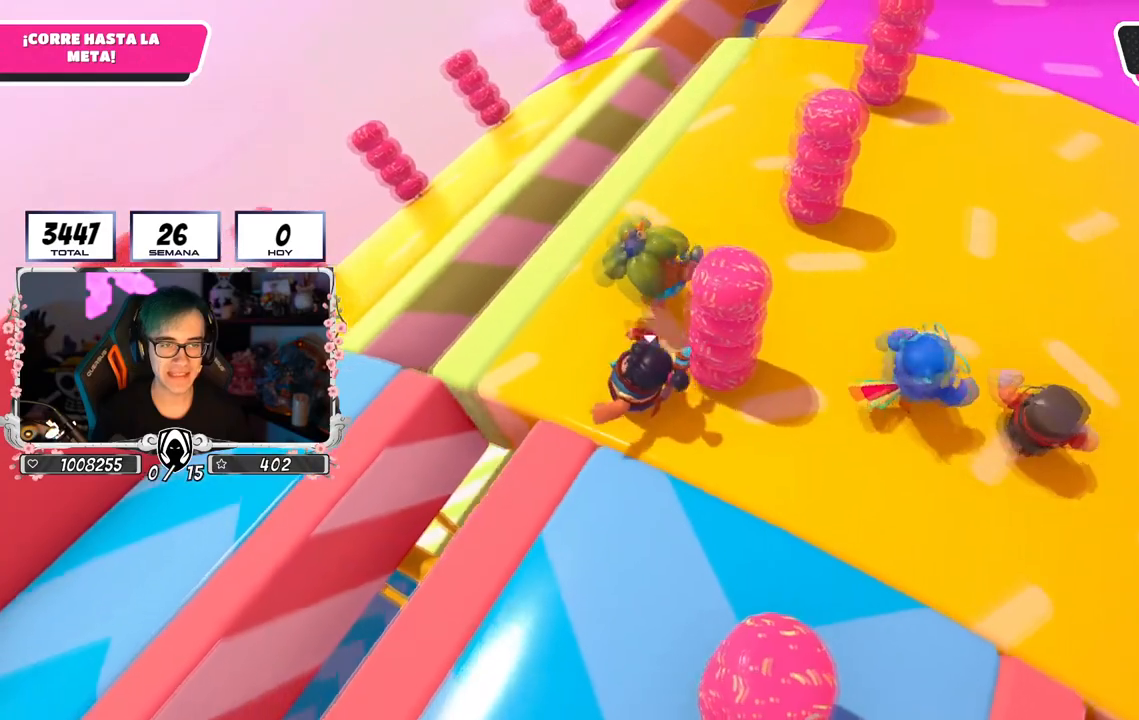
{"buttons": [], "left_stick": "up", "right_stick": "center", "events": [[384, "right_stick", "center"]]}
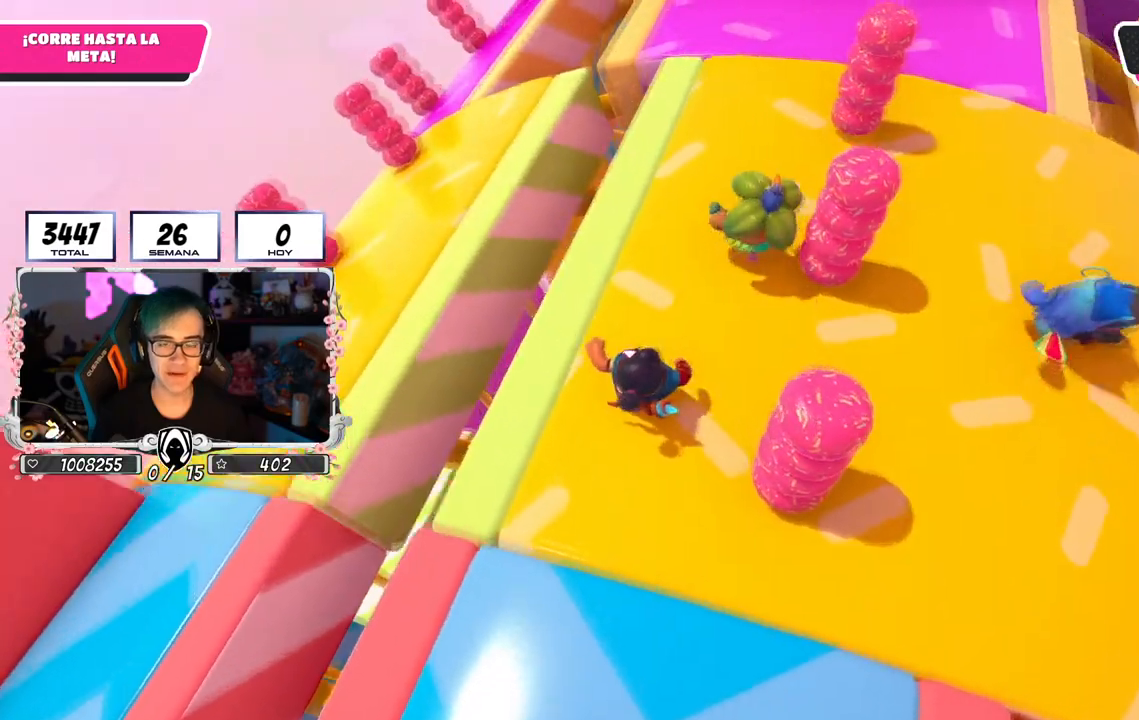
{"buttons": [], "left_stick": "up", "right_stick": "center", "events": [[167, "right_stick", "up"], [334, "right_stick", "center"]]}
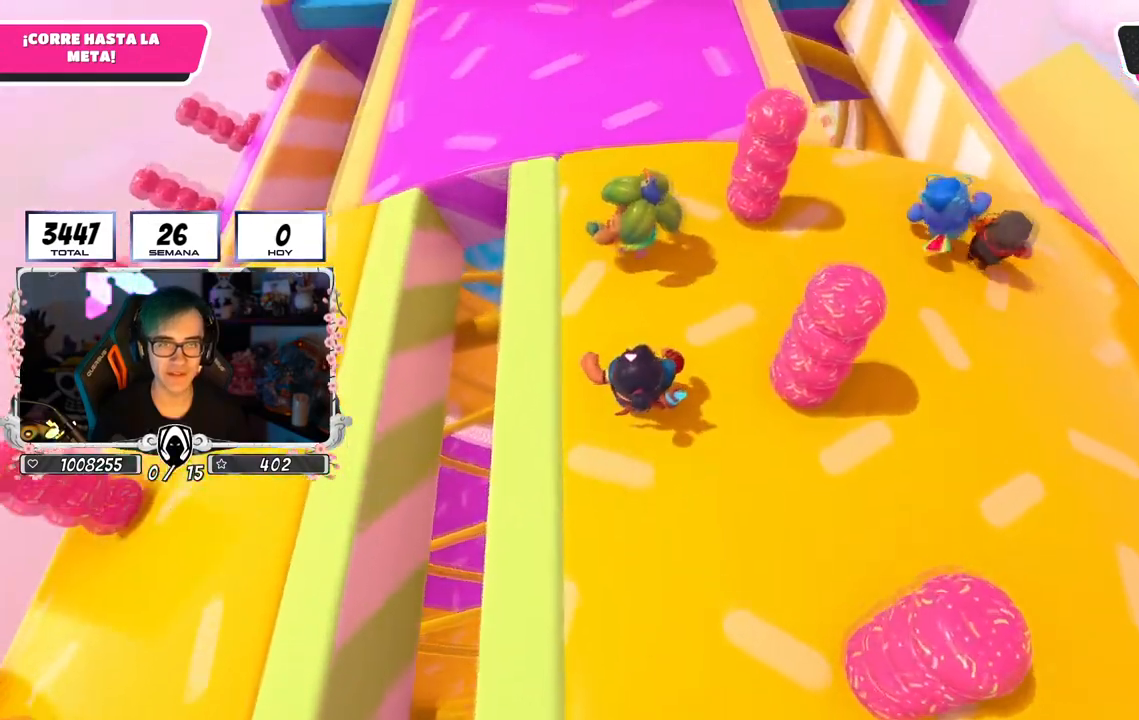
{"buttons": [], "left_stick": "up", "right_stick": "center", "events": []}
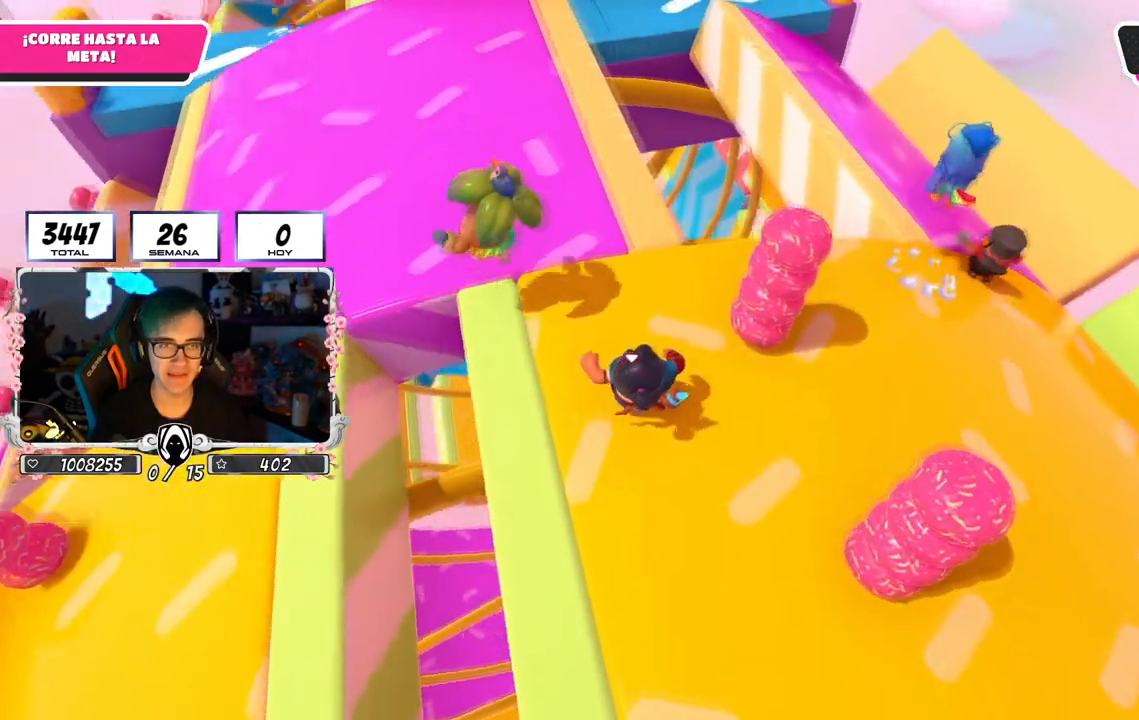
{"buttons": ["CROSS"], "left_stick": "up", "right_stick": "center", "events": [[67, "right_stick", "left"], [201, "right_stick", "center"], [418, "CROSS", "down"]]}
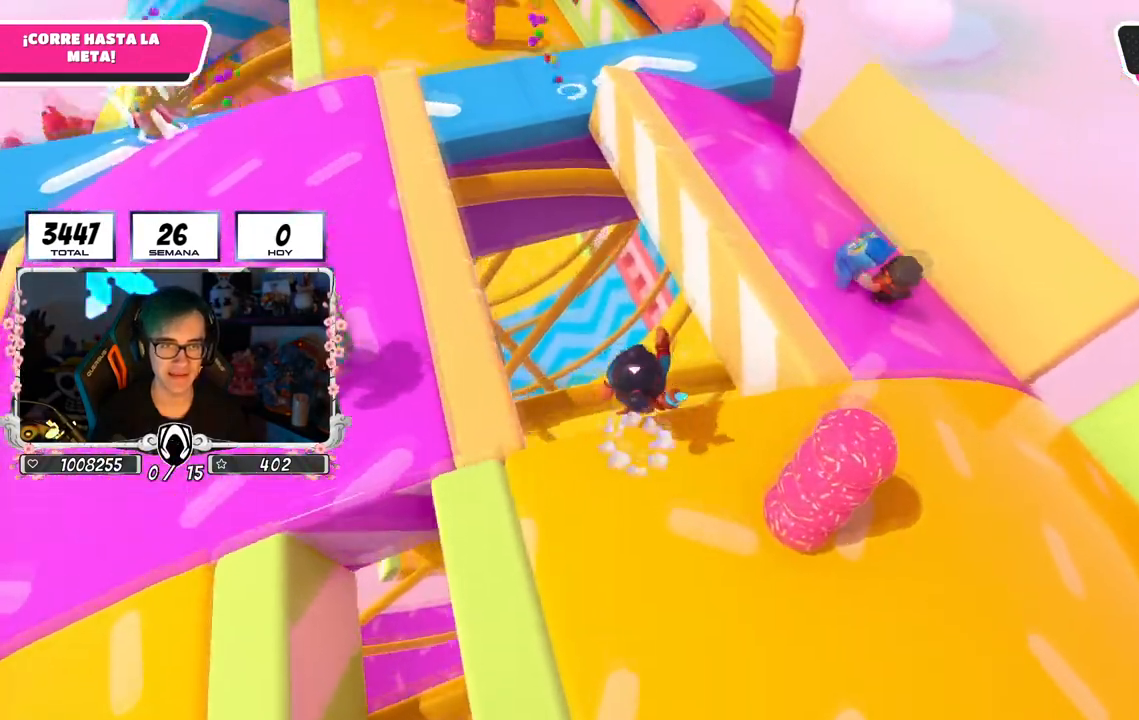
{"buttons": [], "left_stick": "up", "right_stick": "up-left", "events": [[234, "CROSS", "up"], [484, "right_stick", "up-left"]]}
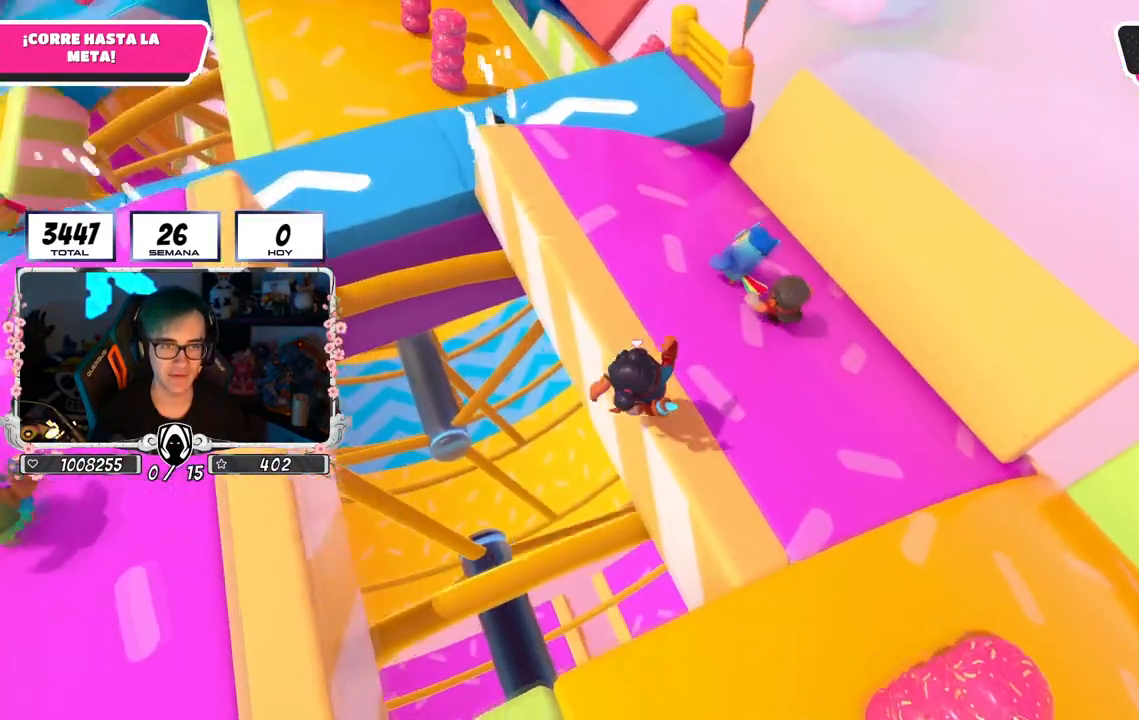
{"buttons": [], "left_stick": "up", "right_stick": "down-left", "events": [[301, "right_stick", "down-left"]]}
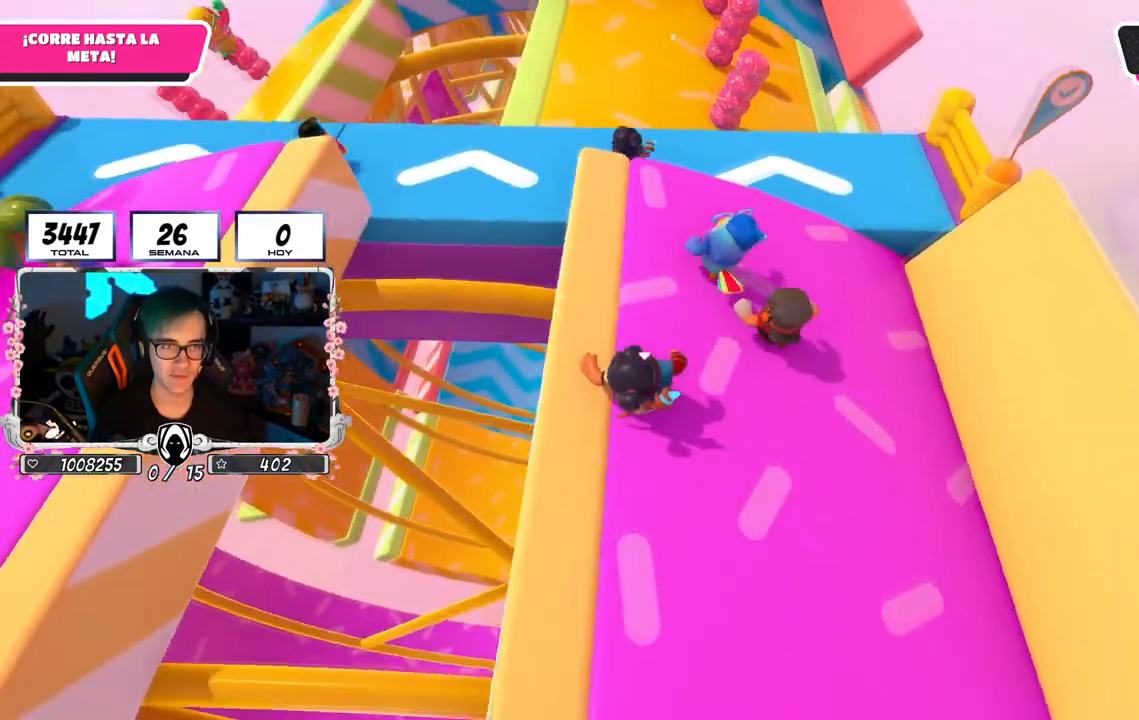
{"buttons": [], "left_stick": "up", "right_stick": "down", "events": [[33, "right_stick", "center"], [117, "right_stick", "down"]]}
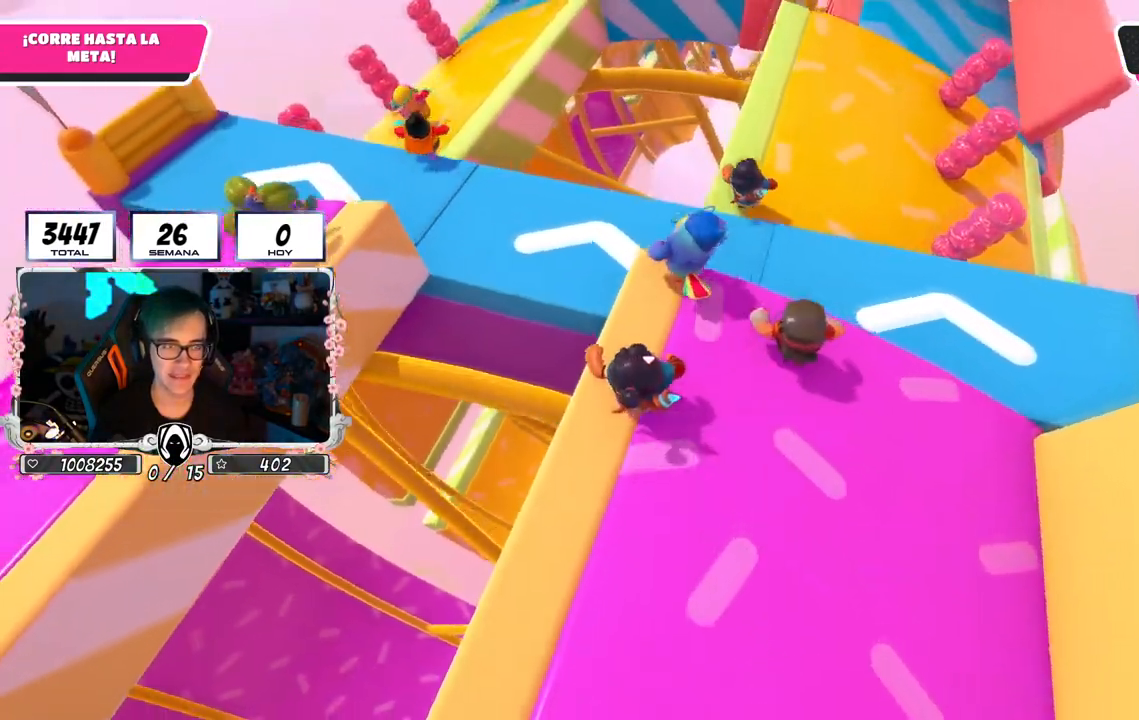
{"buttons": [], "left_stick": "up", "right_stick": "down", "events": [[151, "CROSS", "down"], [334, "CROSS", "up"]]}
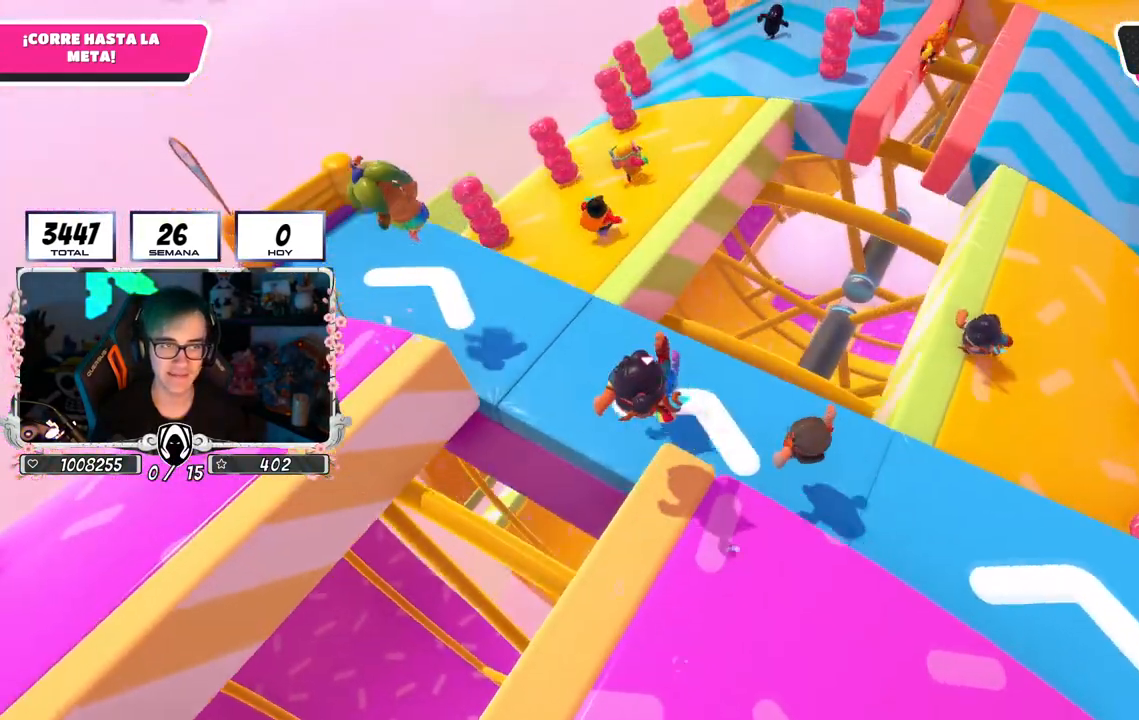
{"buttons": [], "left_stick": "up", "right_stick": "down", "events": []}
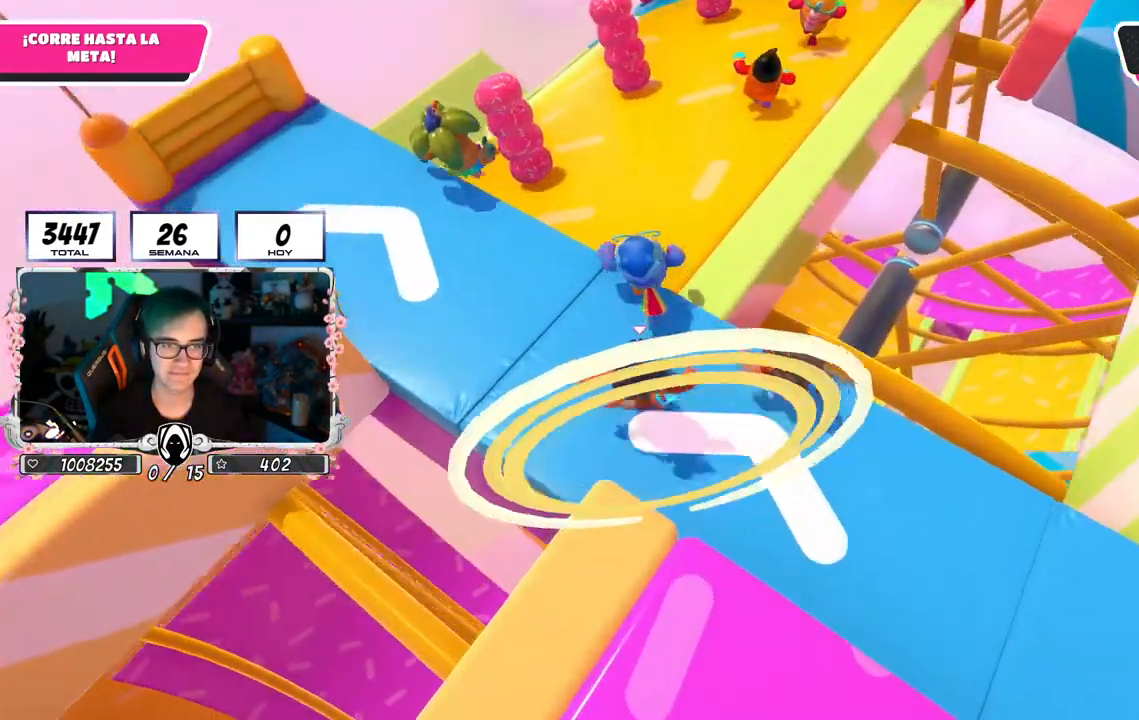
{"buttons": [], "left_stick": "up", "right_stick": "right", "events": [[67, "right_stick", "down-right"], [301, "right_stick", "right"]]}
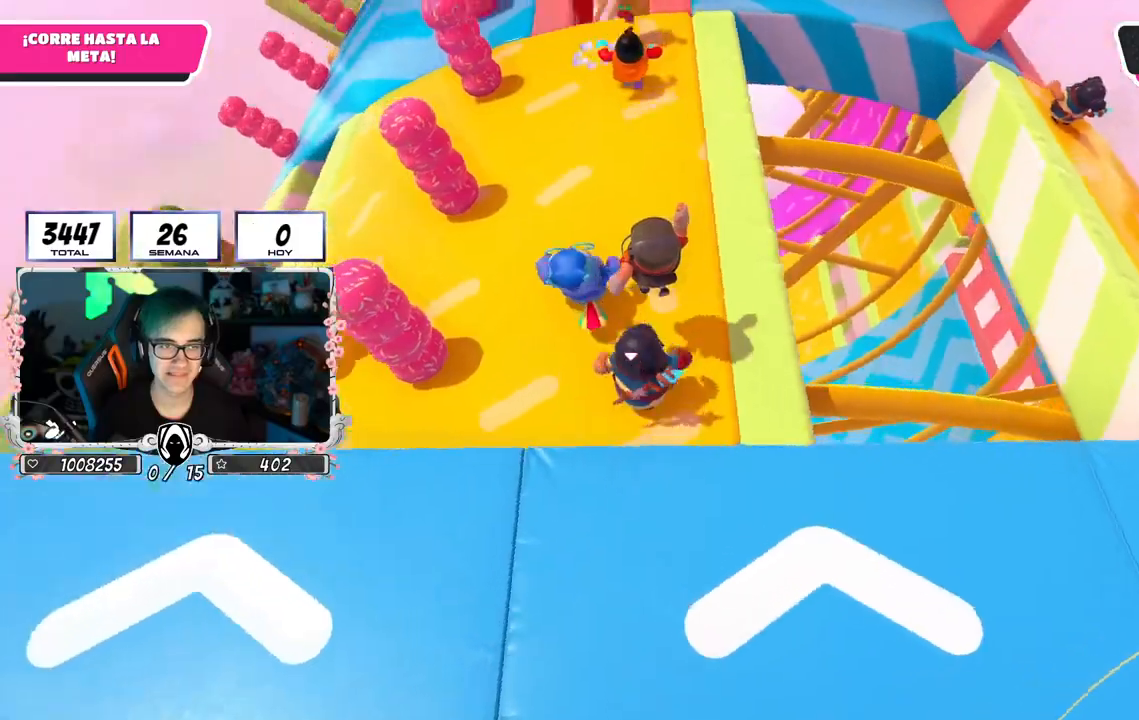
{"buttons": [], "left_stick": "up-left", "right_stick": "up", "events": [[50, "right_stick", "center"], [167, "left_stick", "up-left"], [400, "right_stick", "up"]]}
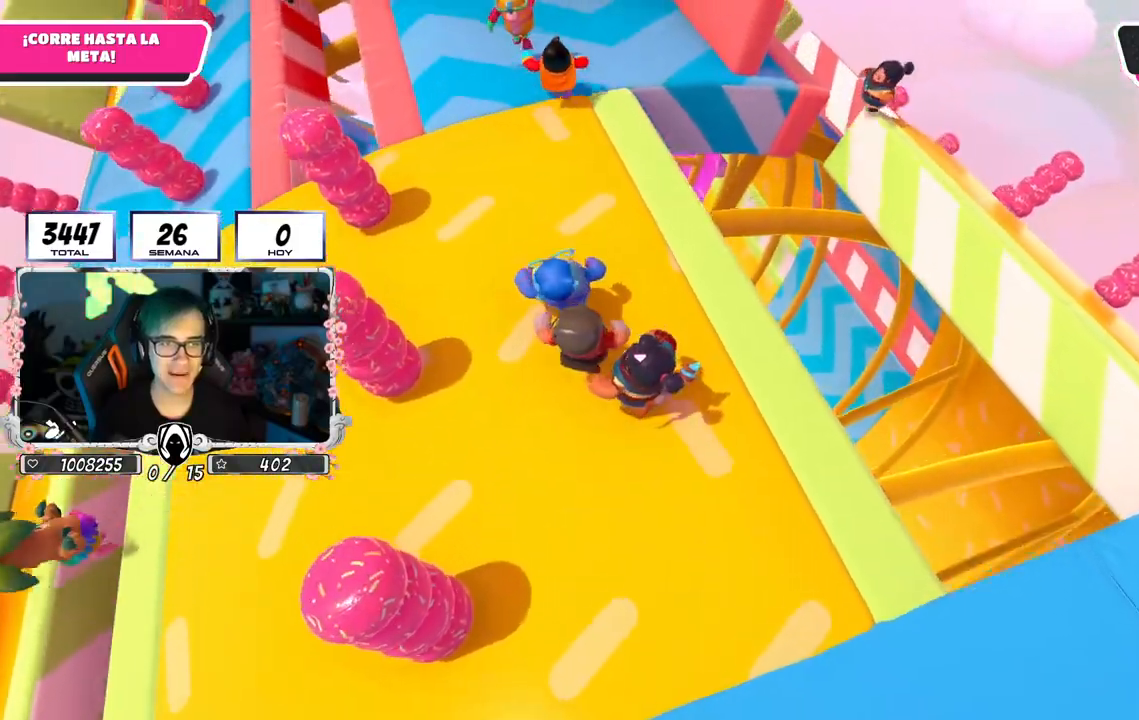
{"buttons": [], "left_stick": "up-left", "right_stick": "center", "events": [[34, "right_stick", "center"]]}
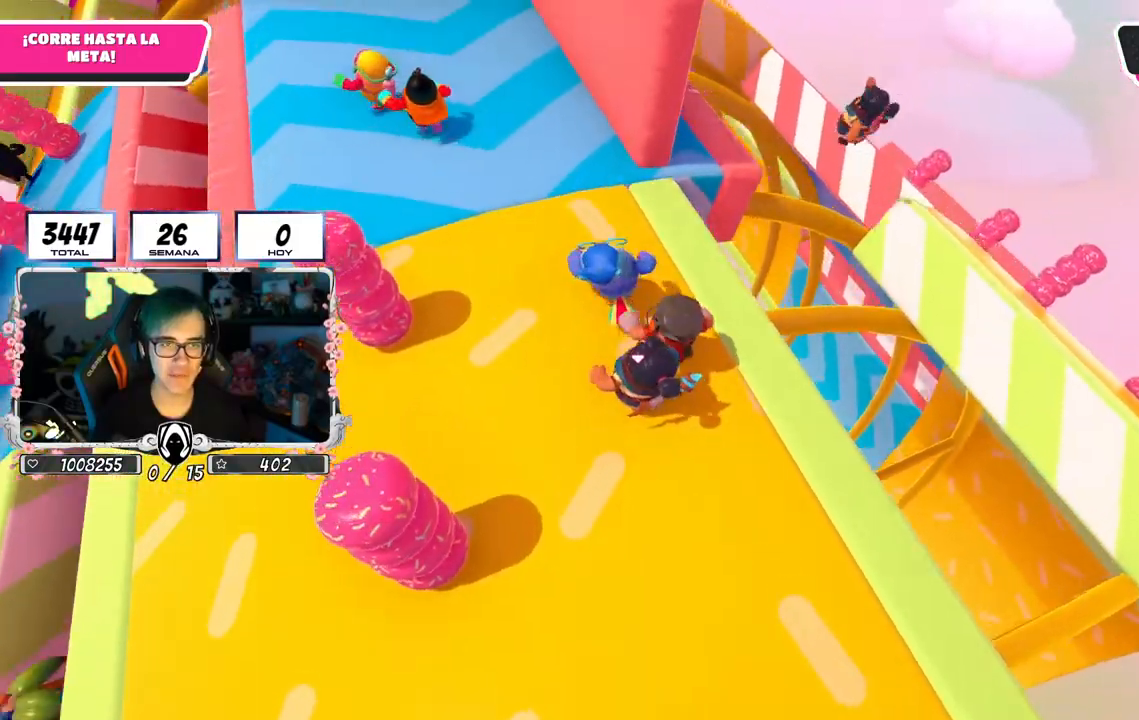
{"buttons": [], "left_stick": "up", "right_stick": "center", "events": [[251, "left_stick", "up"]]}
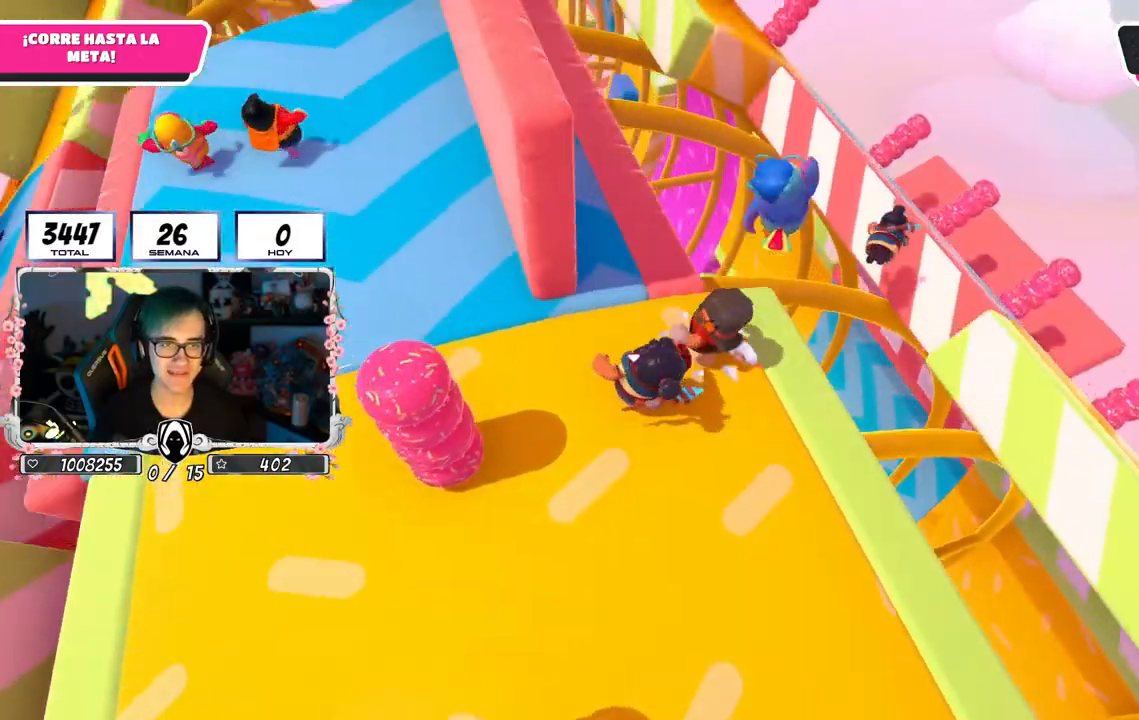
{"buttons": ["CROSS"], "left_stick": "up", "right_stick": "center", "events": [[267, "CROSS", "down"]]}
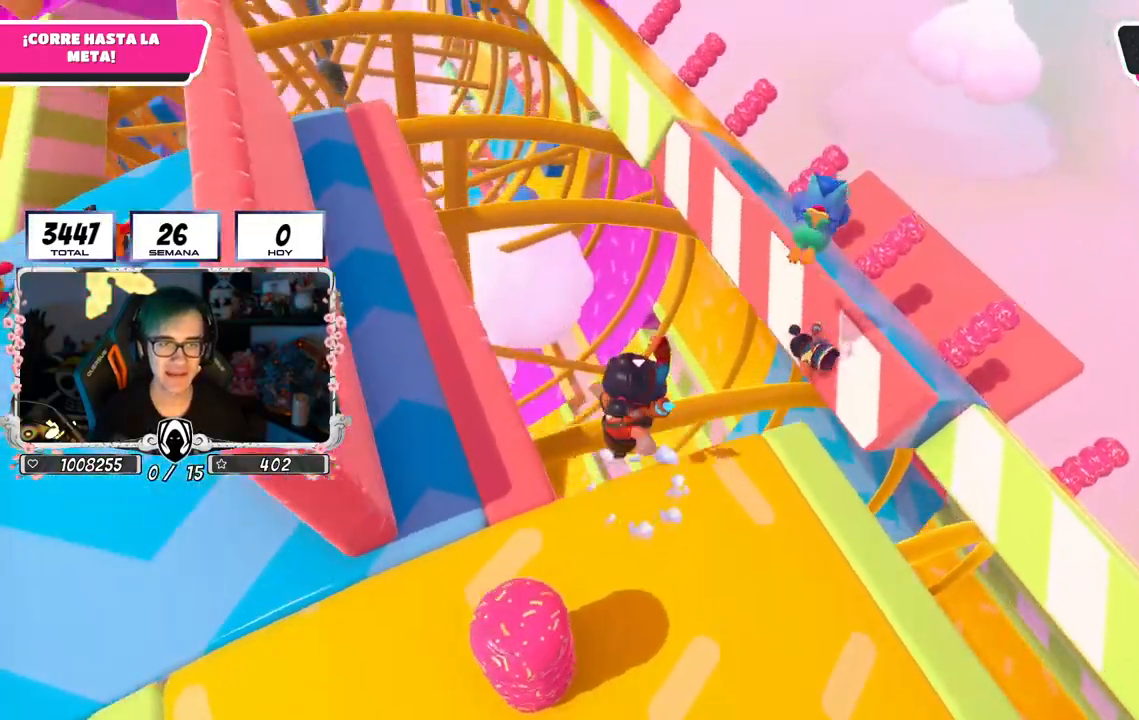
{"buttons": [], "left_stick": "up-right", "right_stick": "center", "events": [[17, "left_stick", "up-right"], [67, "CROSS", "up"], [334, "SQUARE", "down"], [501, "SQUARE", "up"]]}
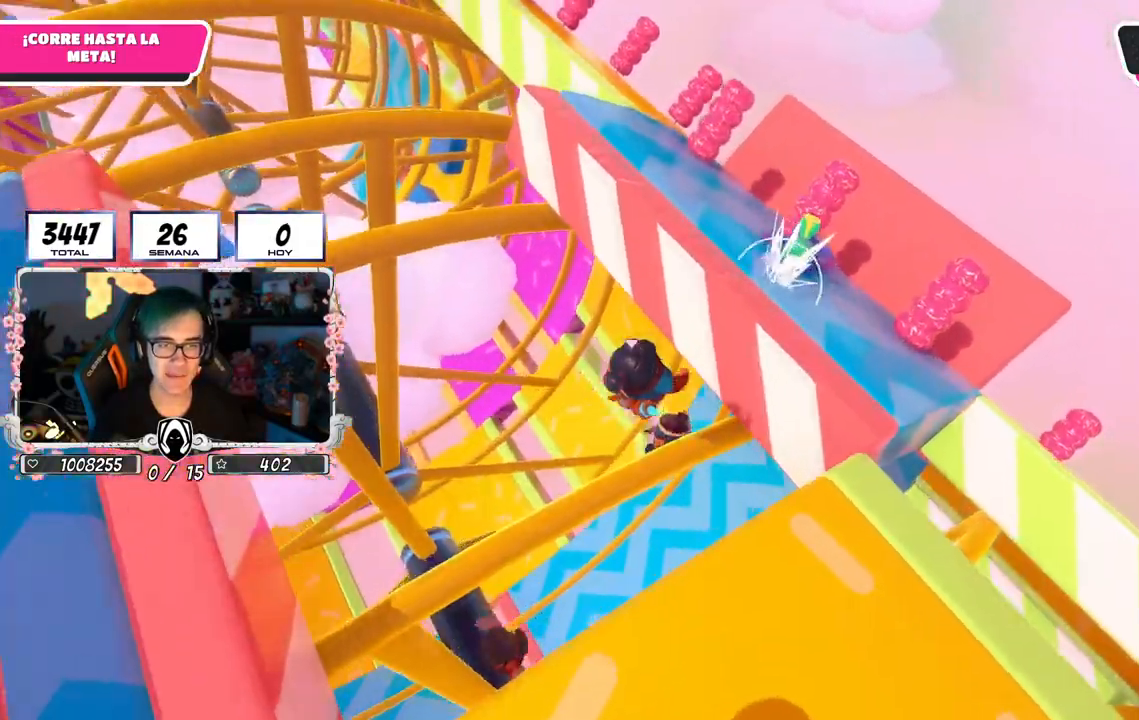
{"buttons": [], "left_stick": "up", "right_stick": "left", "events": [[33, "left_stick", "right"], [167, "right_stick", "up-left"], [267, "left_stick", "up-right"], [383, "left_stick", "up"], [383, "right_stick", "left"]]}
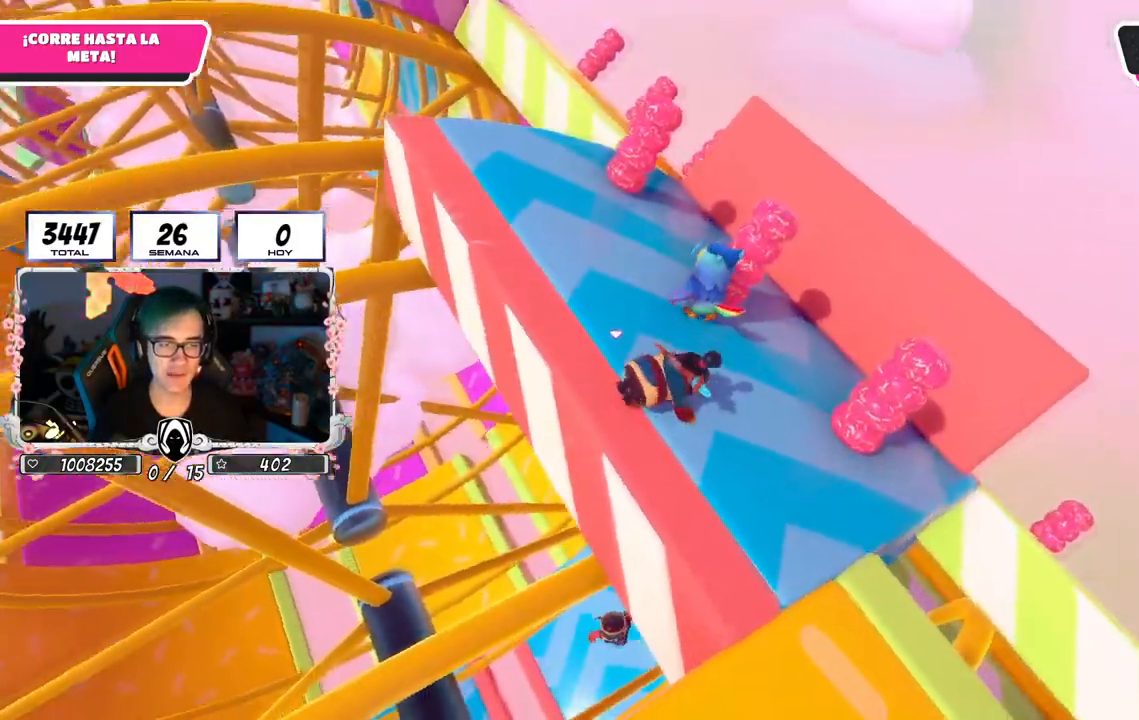
{"buttons": [], "left_stick": "up", "right_stick": "down", "events": [[100, "right_stick", "center"], [384, "right_stick", "down"]]}
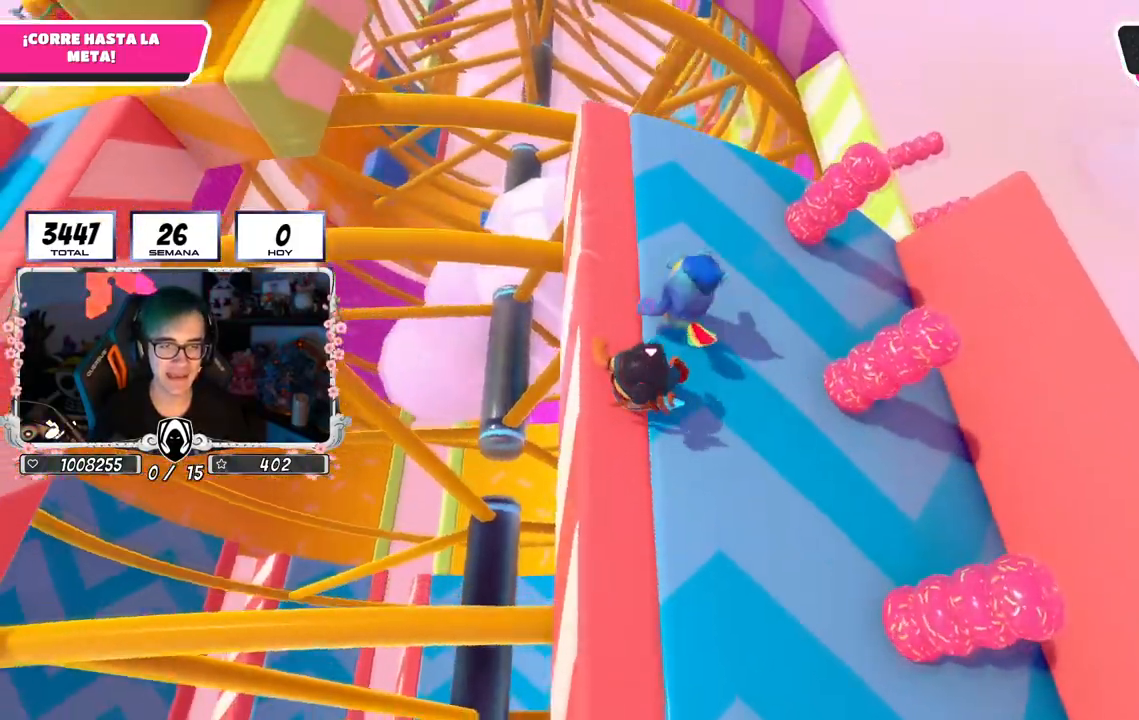
{"buttons": [], "left_stick": "up", "right_stick": "center", "events": [[33, "right_stick", "center"], [267, "right_stick", "up"], [434, "right_stick", "center"]]}